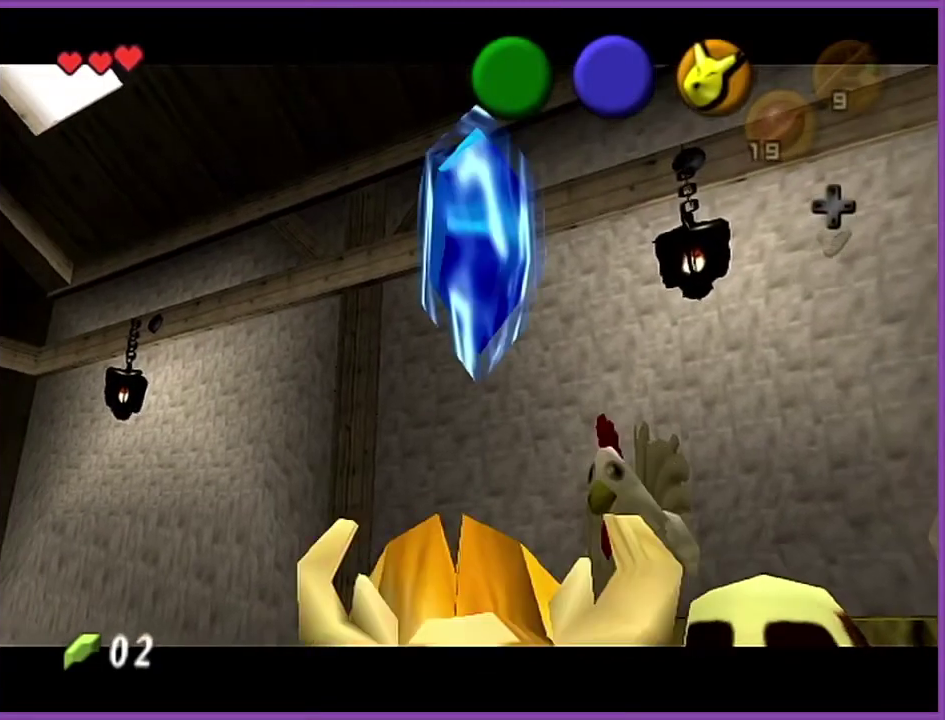
Gameplay with a controller (Nintendo layout); each line is a JSON object with the inputs held at the frame after it. "events" lists button and stick changes between this image and that frame as [ms after this image, input, new state], when the widget could be followed in between. Not read: L3 R3.
{"buttons": [], "left_stick": "center", "events": [[67, "B", "down"], [200, "B", "up"]]}
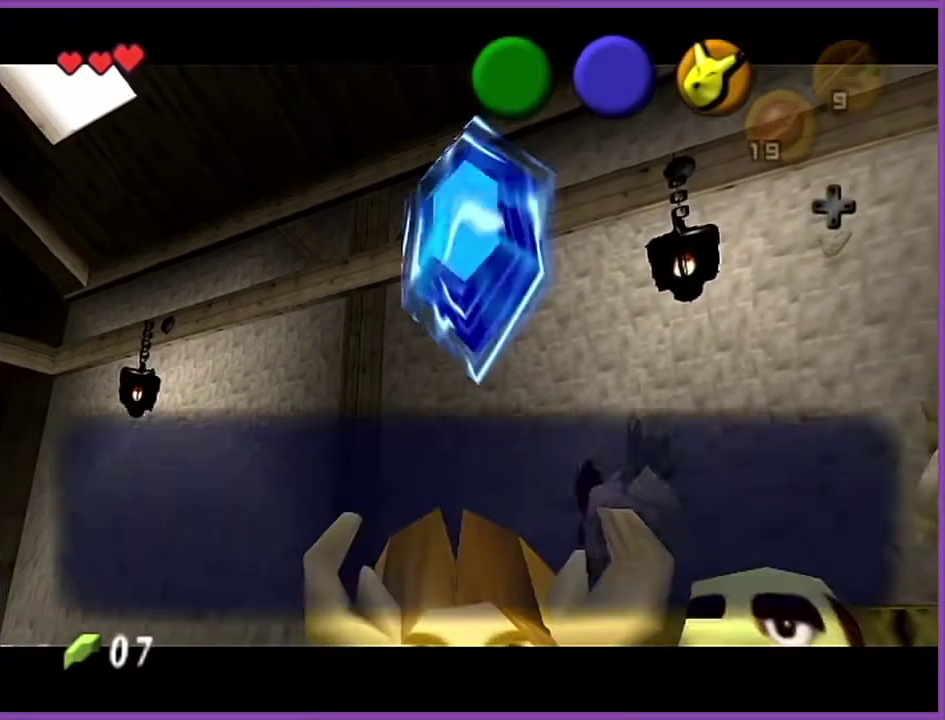
{"buttons": [], "left_stick": "down-left", "events": [[267, "B", "down"], [401, "B", "up"], [434, "left_stick", "down-left"]]}
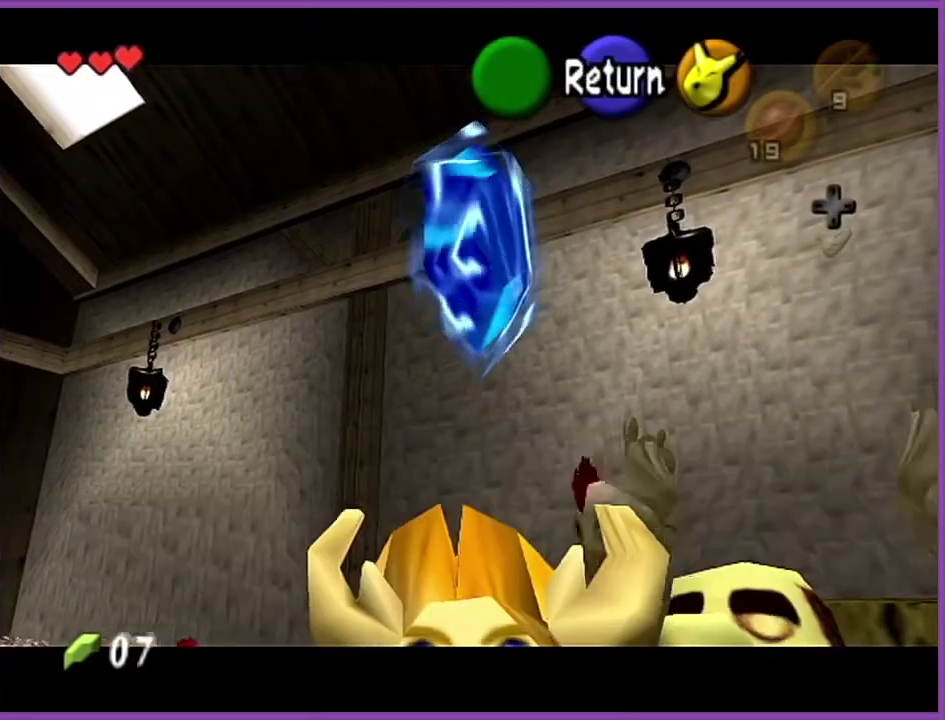
{"buttons": [], "left_stick": "up", "events": [[133, "Z", "down"], [200, "left_stick", "up"], [267, "Z", "up"]]}
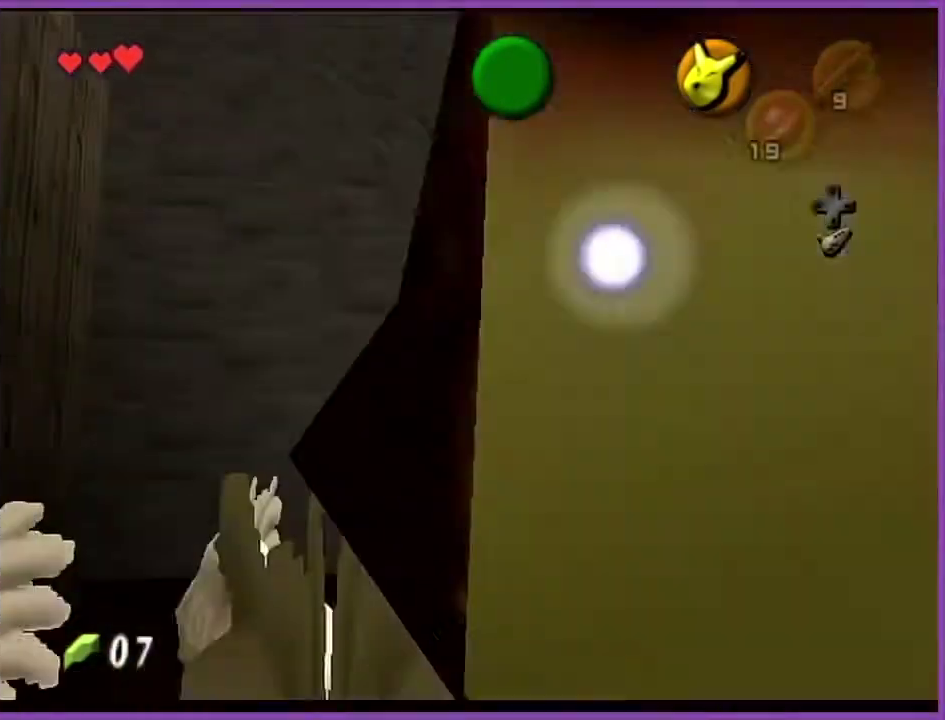
{"buttons": [], "left_stick": "up", "events": []}
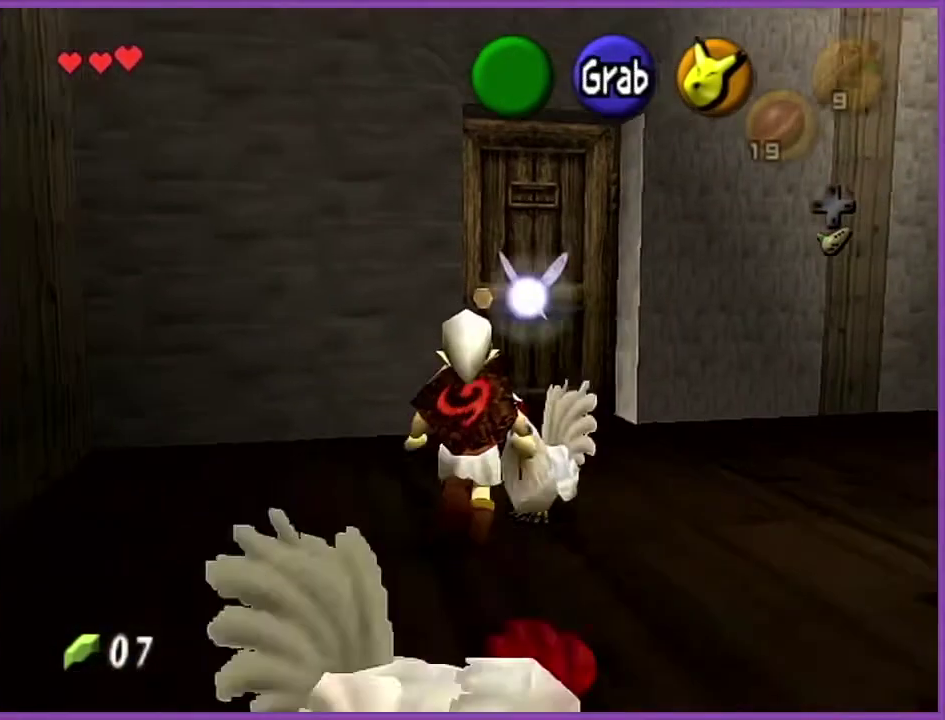
{"buttons": ["Z"], "left_stick": "up", "events": [[500, "Z", "down"]]}
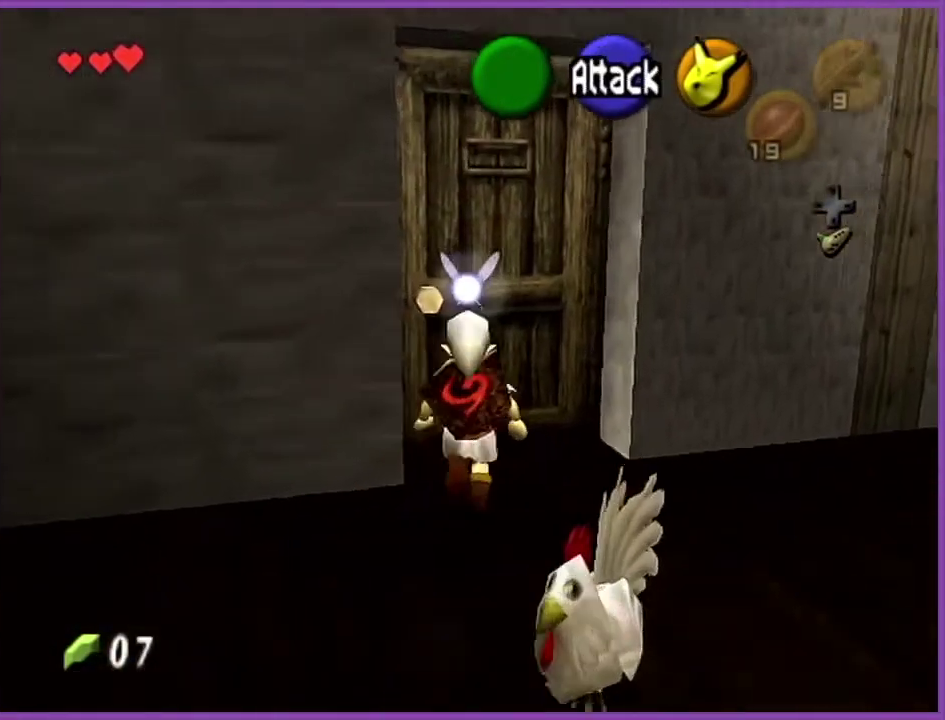
{"buttons": [], "left_stick": "center", "events": [[67, "A", "down"], [167, "A", "up"], [234, "A", "down"], [367, "A", "up"], [367, "Z", "up"], [367, "left_stick", "center"]]}
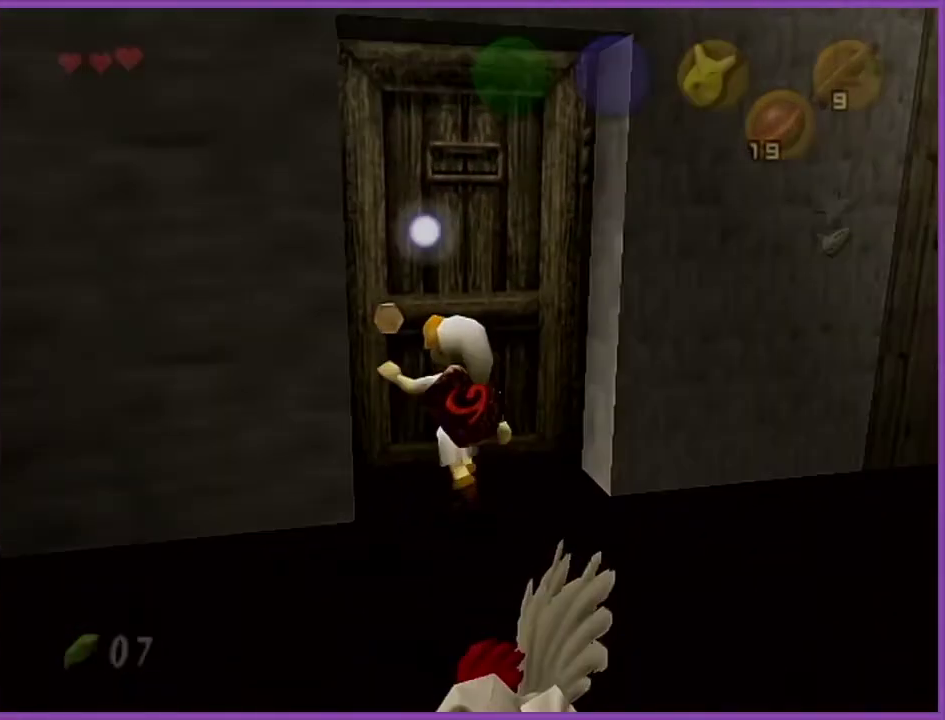
{"buttons": [], "left_stick": "center", "events": []}
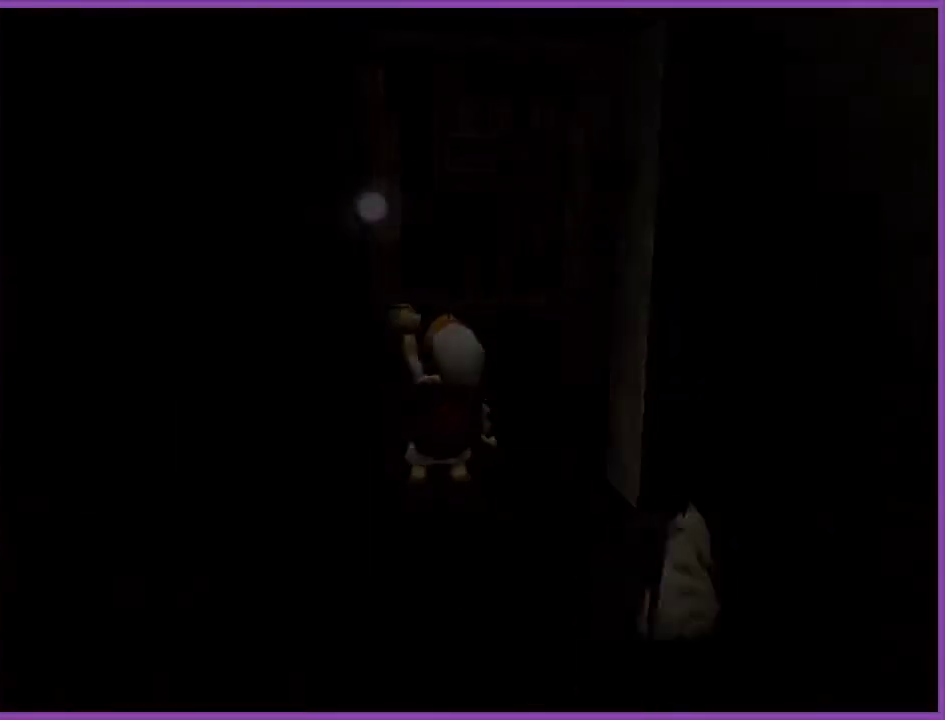
{"buttons": [], "left_stick": "center", "events": []}
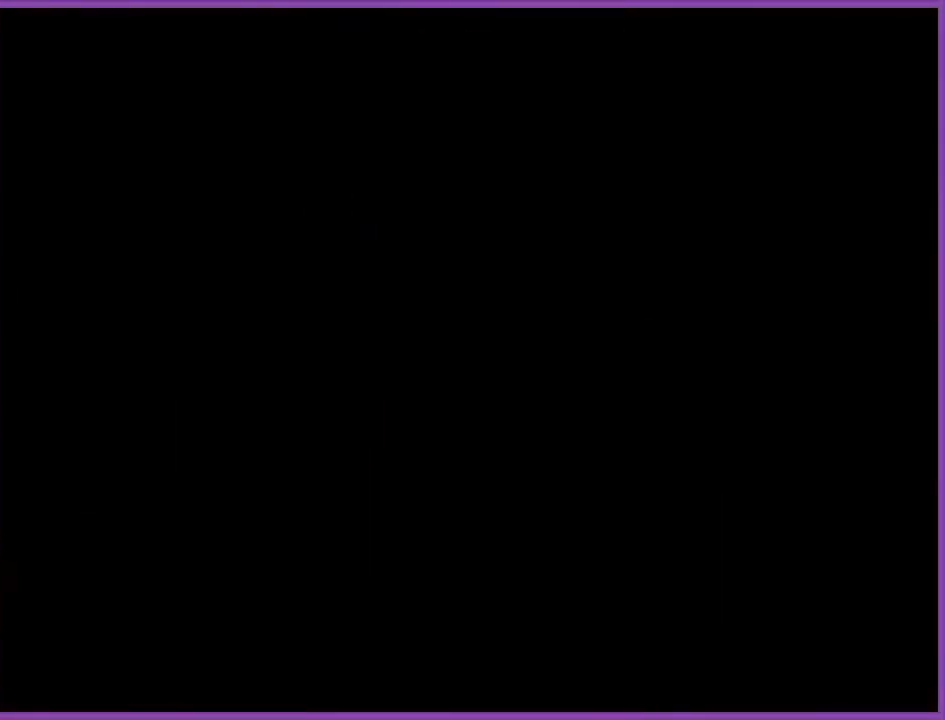
{"buttons": [], "left_stick": "center", "events": []}
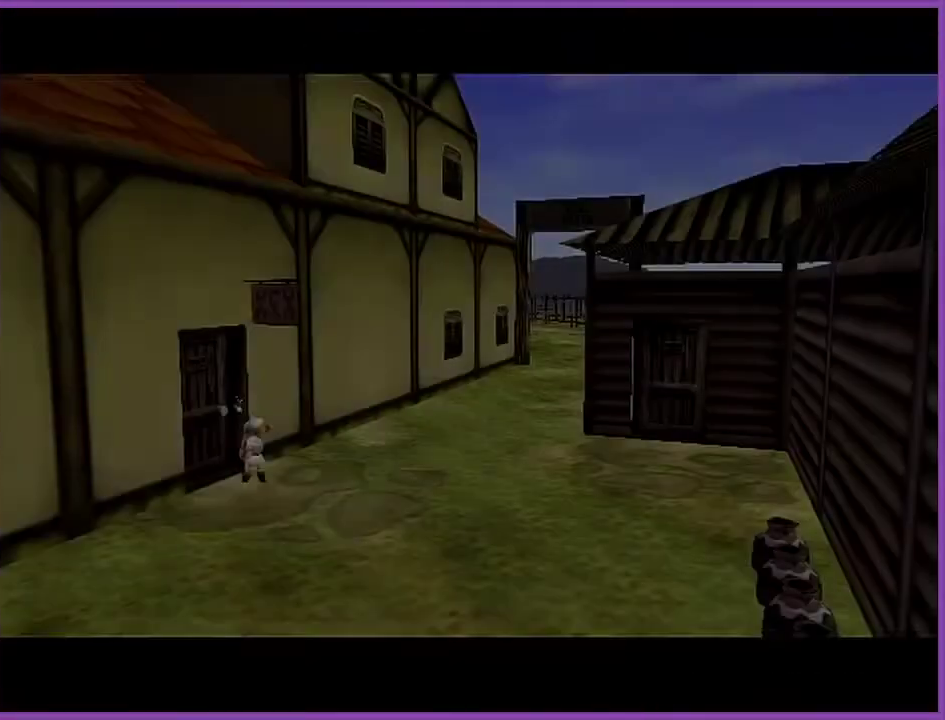
{"buttons": [], "left_stick": "up", "events": [[301, "left_stick", "up"]]}
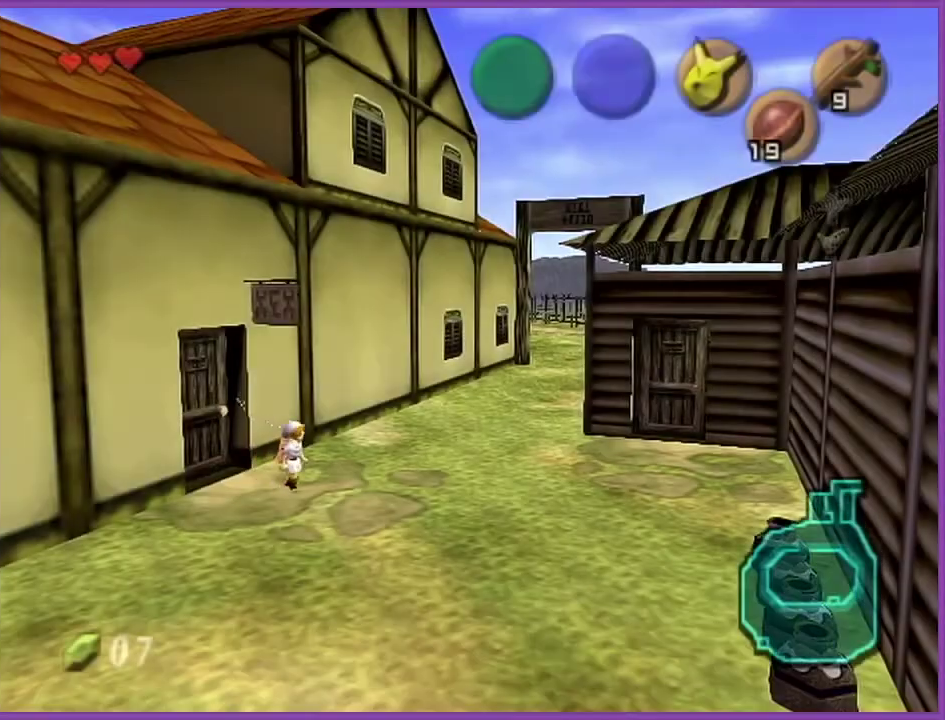
{"buttons": ["A", "Z"], "left_stick": "up", "events": [[400, "A", "down"], [500, "Z", "down"]]}
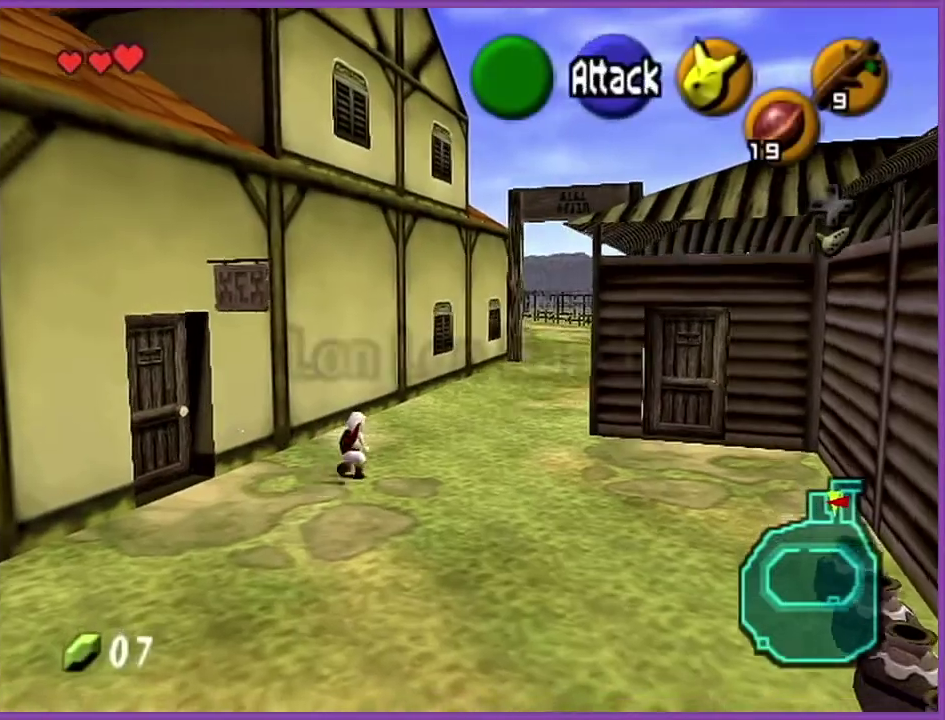
{"buttons": [], "left_stick": "up", "events": [[67, "A", "up"], [134, "Z", "up"]]}
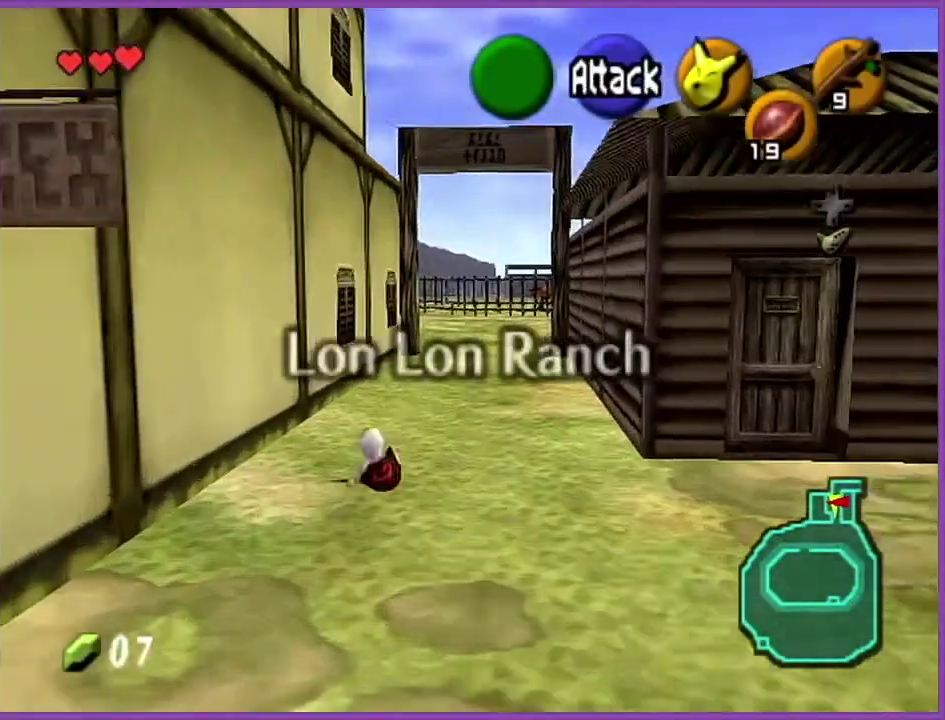
{"buttons": [], "left_stick": "up", "events": [[233, "A", "down"], [400, "A", "up"]]}
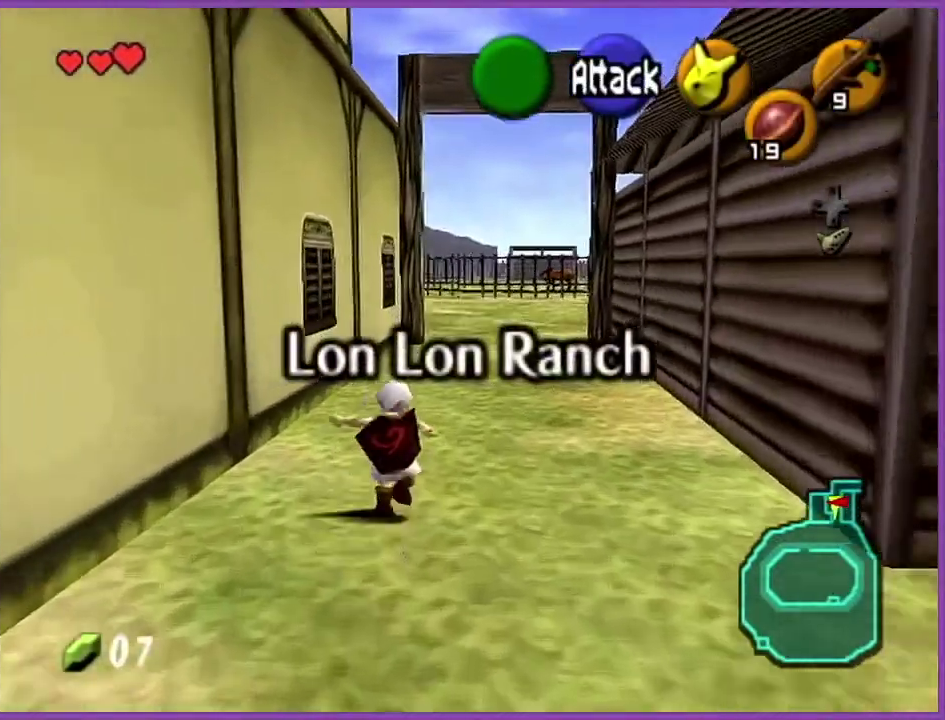
{"buttons": [], "left_stick": "up", "events": []}
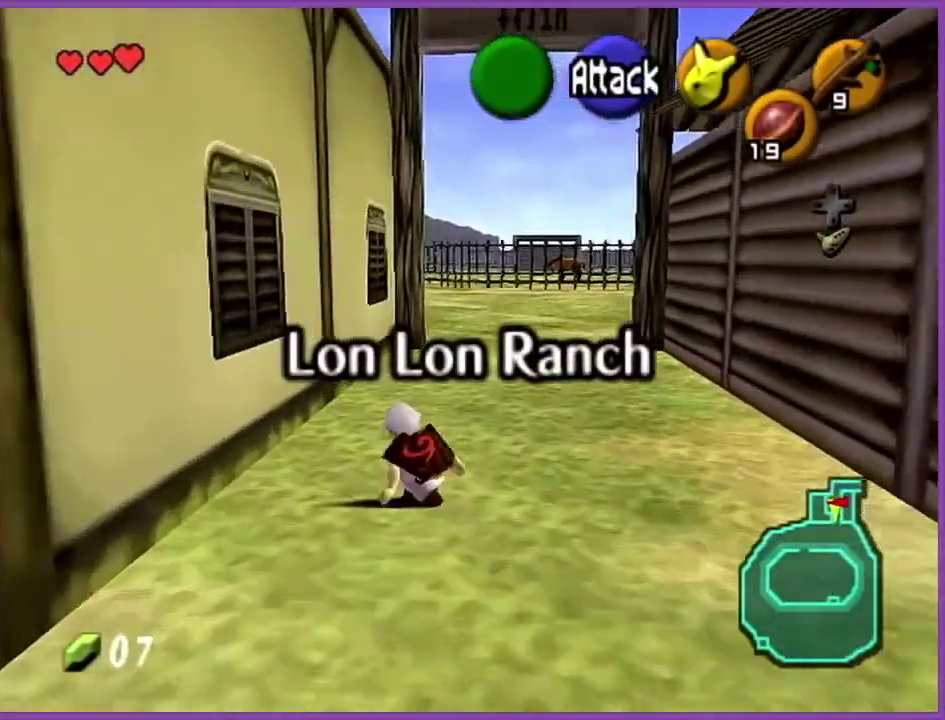
{"buttons": [], "left_stick": "up", "events": [[133, "A", "down"], [267, "A", "up"]]}
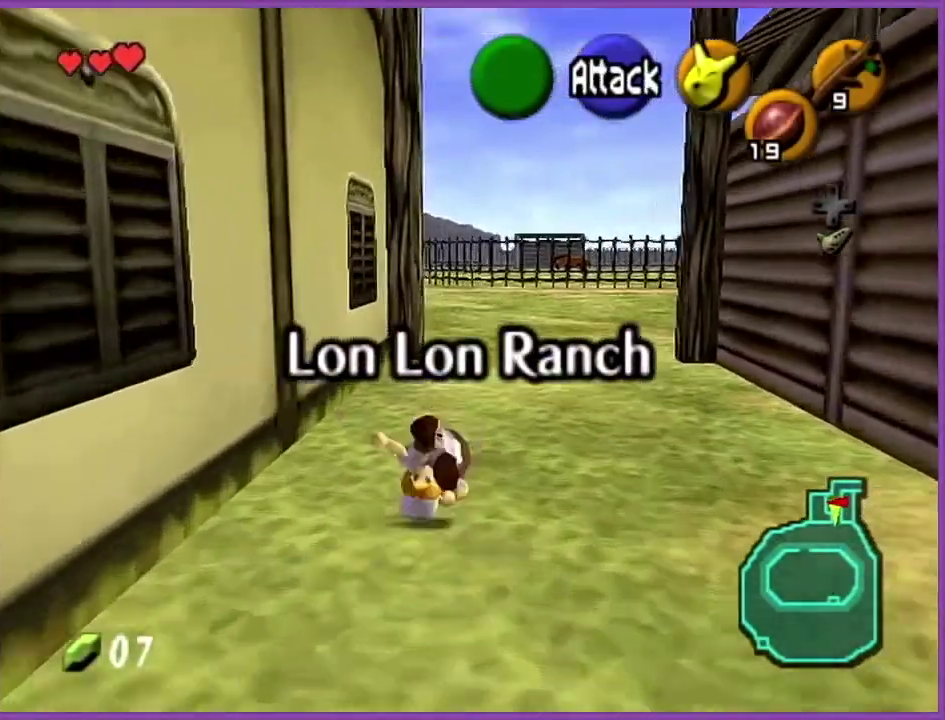
{"buttons": ["A"], "left_stick": "up", "events": [[401, "A", "down"]]}
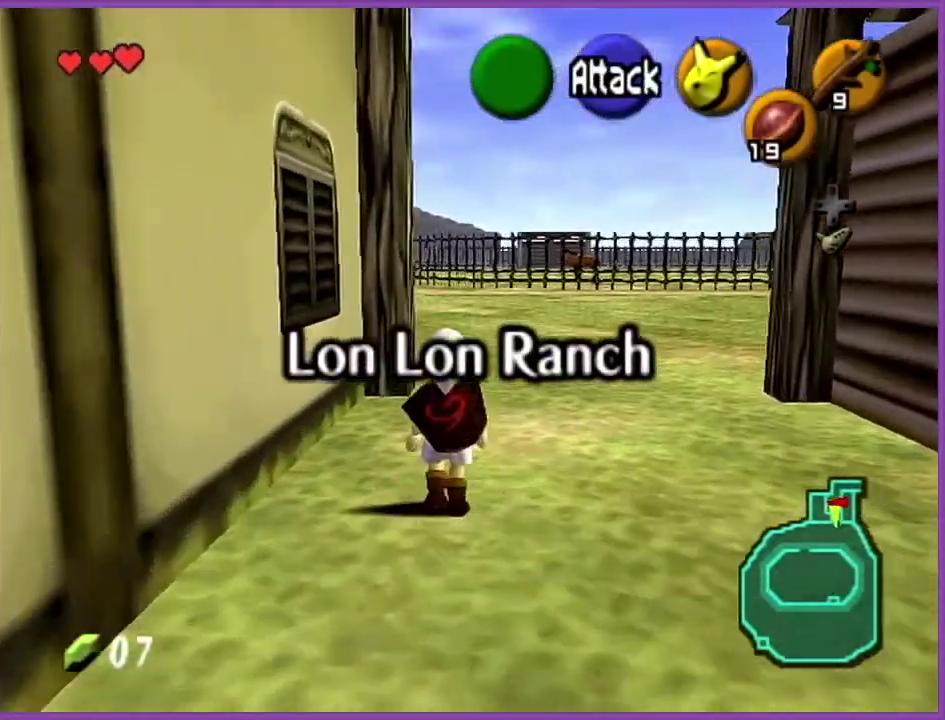
{"buttons": [], "left_stick": "up", "events": [[33, "A", "up"]]}
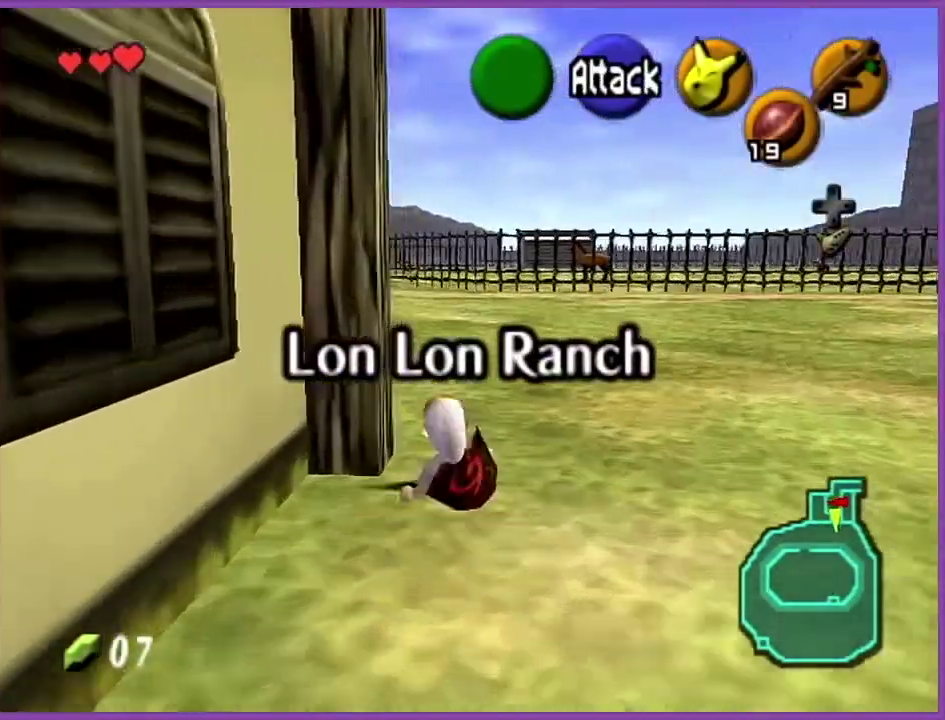
{"buttons": [], "left_stick": "up", "events": [[34, "left_stick", "up-left"], [200, "A", "down"], [267, "Z", "down"], [334, "A", "up"], [367, "left_stick", "up"], [434, "Z", "up"]]}
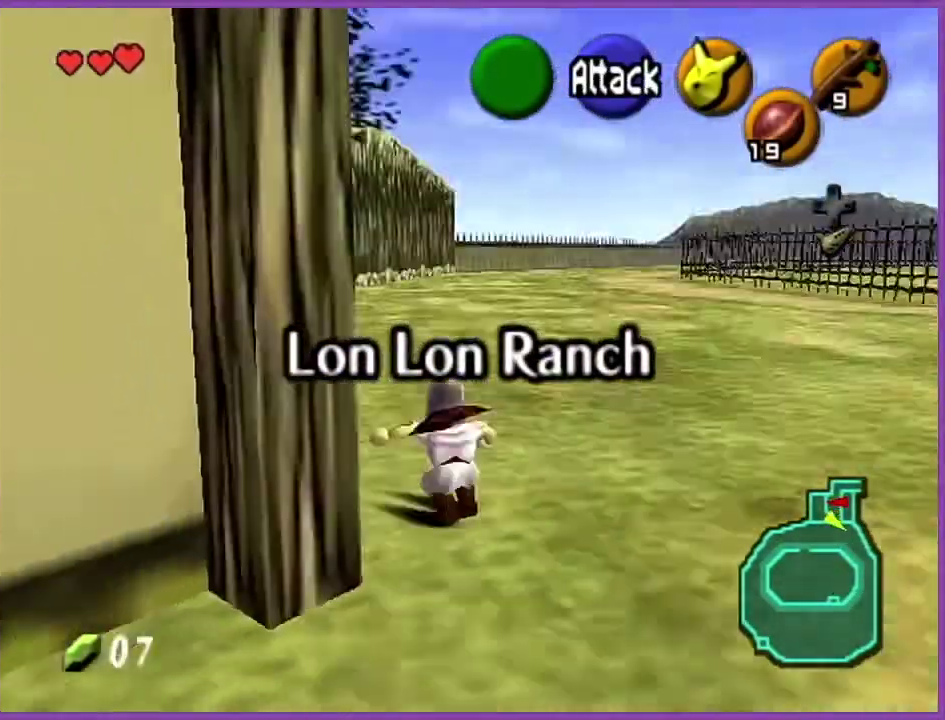
{"buttons": [], "left_stick": "up-left", "events": [[400, "left_stick", "up-left"]]}
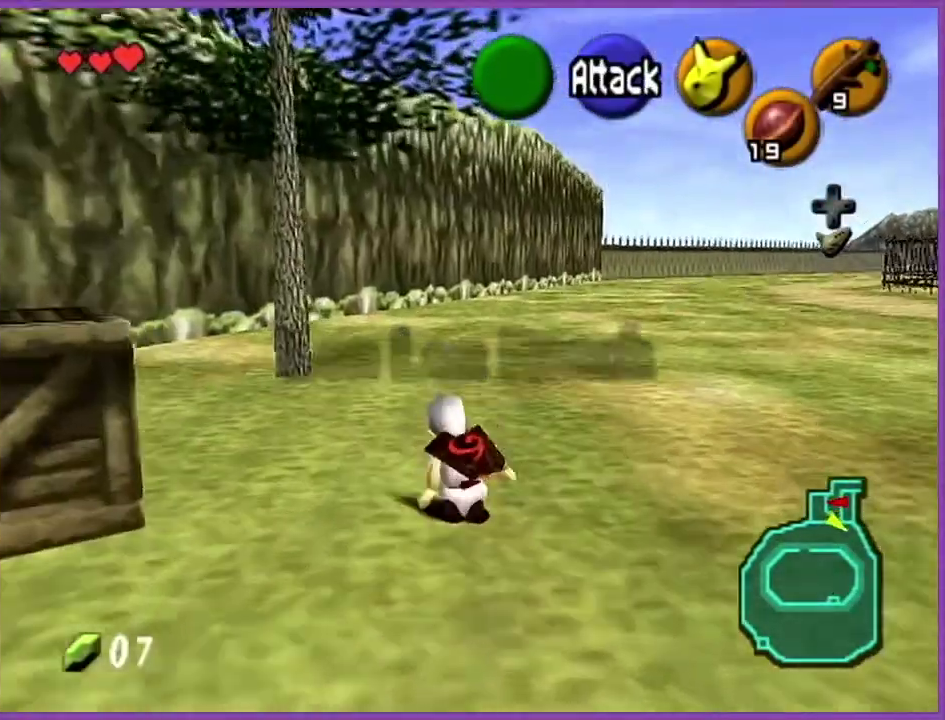
{"buttons": [], "left_stick": "up", "events": [[301, "left_stick", "up"]]}
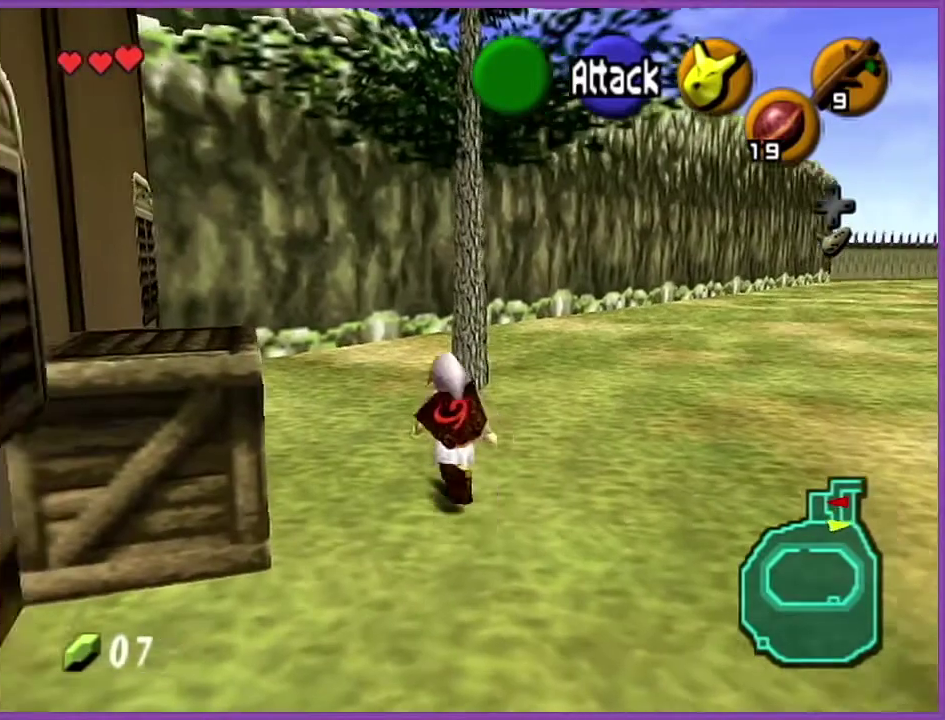
{"buttons": ["A"], "left_stick": "up", "events": [[367, "A", "down"]]}
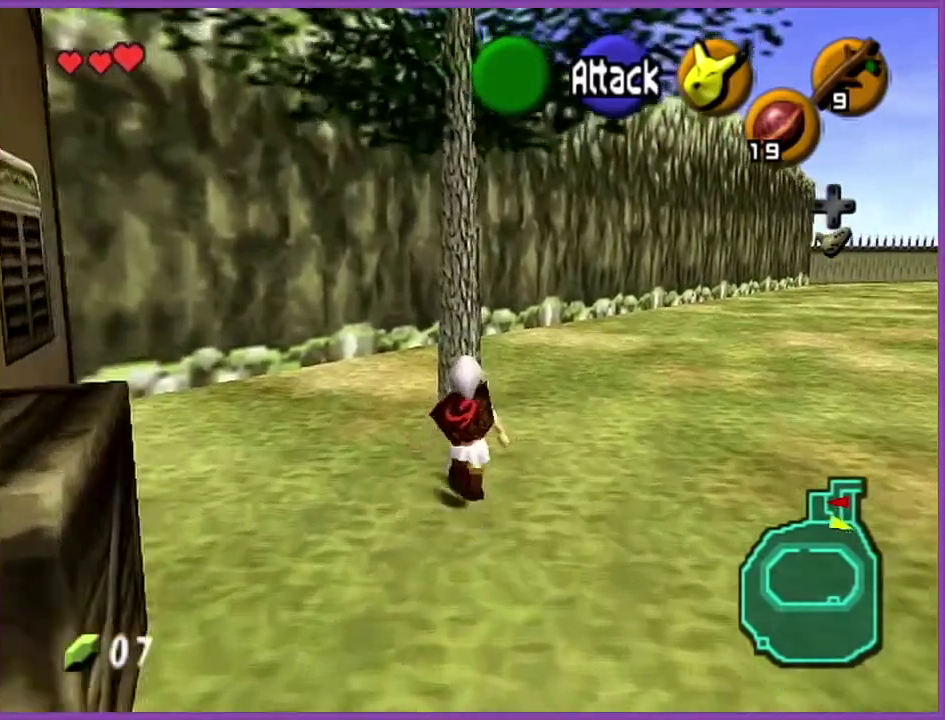
{"buttons": [], "left_stick": "center", "events": [[67, "A", "up"], [467, "left_stick", "center"]]}
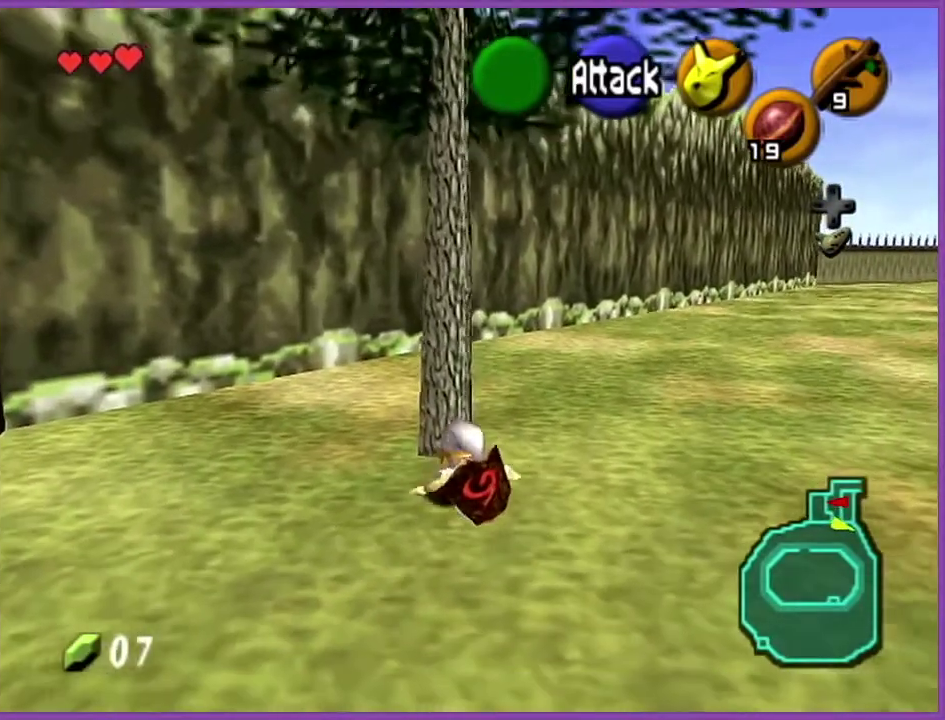
{"buttons": [], "left_stick": "center", "events": []}
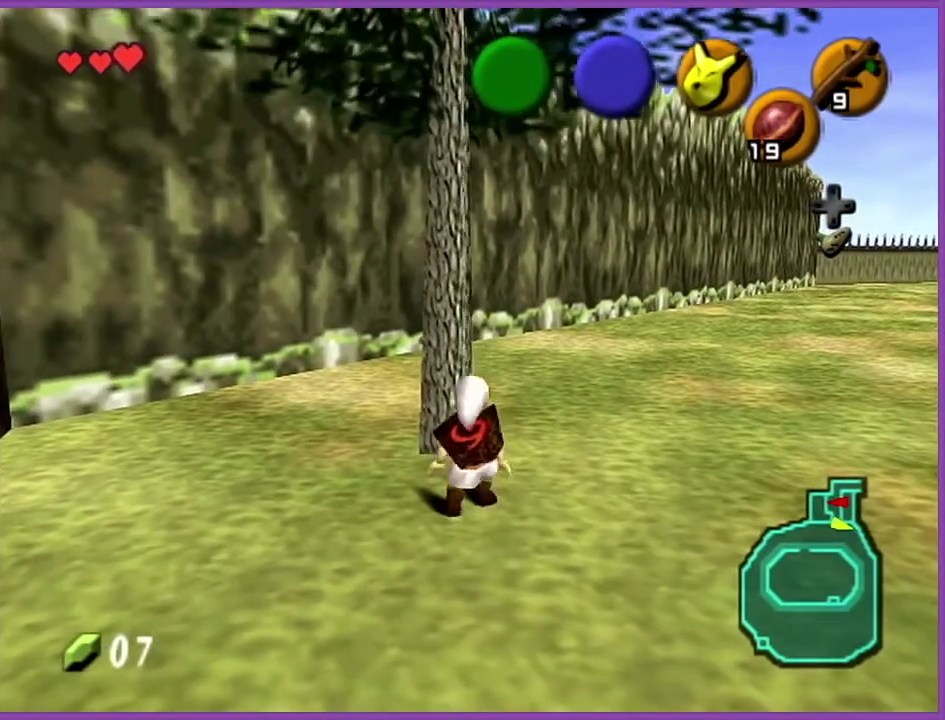
{"buttons": ["Z", "C_RIGHT"], "left_stick": "center", "events": [[267, "left_stick", "right"], [367, "Z", "down"], [401, "left_stick", "center"], [467, "C_RIGHT", "down"]]}
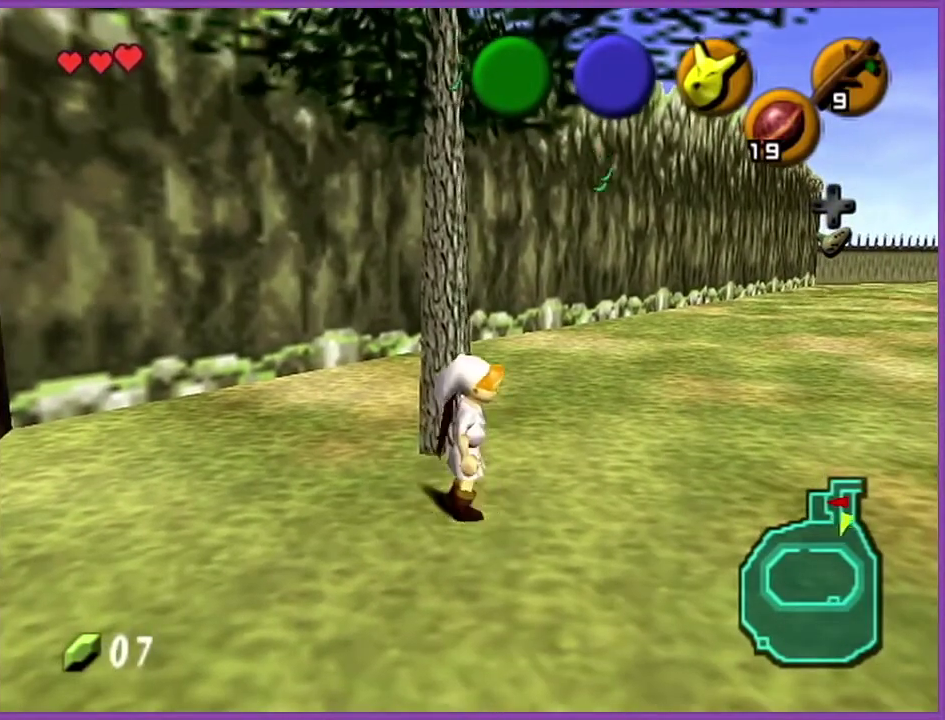
{"buttons": [], "left_stick": "up-left", "events": [[33, "Z", "up"], [67, "C_RIGHT", "up"], [300, "left_stick", "up"], [500, "left_stick", "up-left"]]}